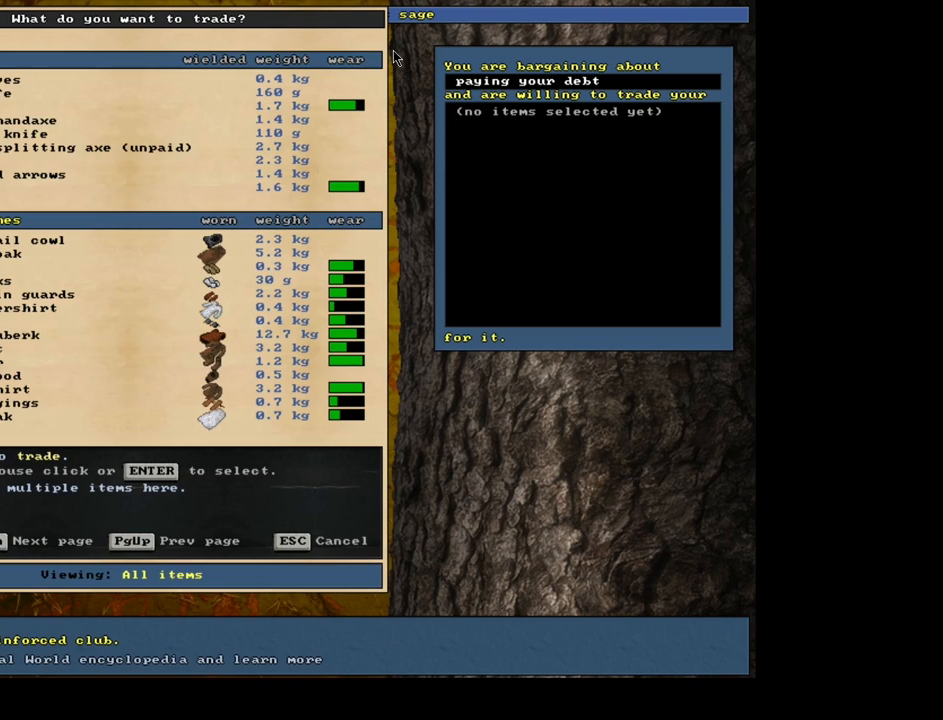
Gameplay with keyboard and mouse; each line is a JSON object with the keys and mouse buttons held at the frame after it. "events" lists presses ("down") and releases ("up") of ".", "/", "0", "1", "2", "3", "4", "5", "6", "7", "8", "9", "a", "alt_l", "alt_r", "b", "backslash", "backspace", "c", "caps_lock", "comma", "ctrl_l", "ctrl_r", "d", "down", "e", "equals", "escape", "f", "f1", "f10", "f11", "f12", "f2", "f3", "f4", "f5", "f6", "f7", "f8", "f9", "g", "h", "i", "j", "k", "l", "lbracket", "left", "m", "minus", "n", "num0", "num1", "num2", "num3", "num4", "num5", "num6", "num7", "num8", "num9", "o", "p", "q", "quote", "r", "rbracket", "return", "right", "s", "semicolon", "shift_l", "shift_r", "space", "super", "t", "tab", "tilde", "u", "up", "v", "w", "x", "y", "z", "mouse_left", "mouse_wheel" and "mouse_right" between this image and that frame as [ms after this image, input, new state], when the widget could be followed in between. "mouse_left", "mouse_wheel", "mouse_right" = the "left", "wheel", "right" buttons of the "mouse" list. No other keys are recorded. "wheel" means that the mouse wheel is clicked or scrolled. Mouse movement is not recorded. Not read: other_keys.
{"keys": [], "mouse": [], "events": [[17, "return", "down"], [117, "return", "up"], [333, "space", "down"], [433, "space", "up"]]}
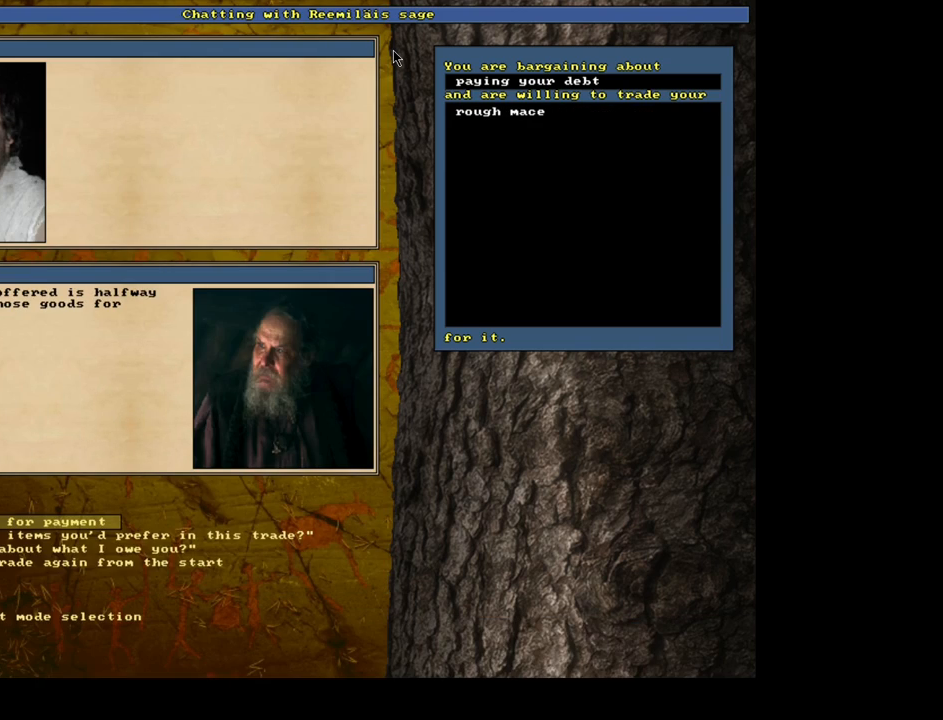
{"keys": [], "mouse": [], "events": []}
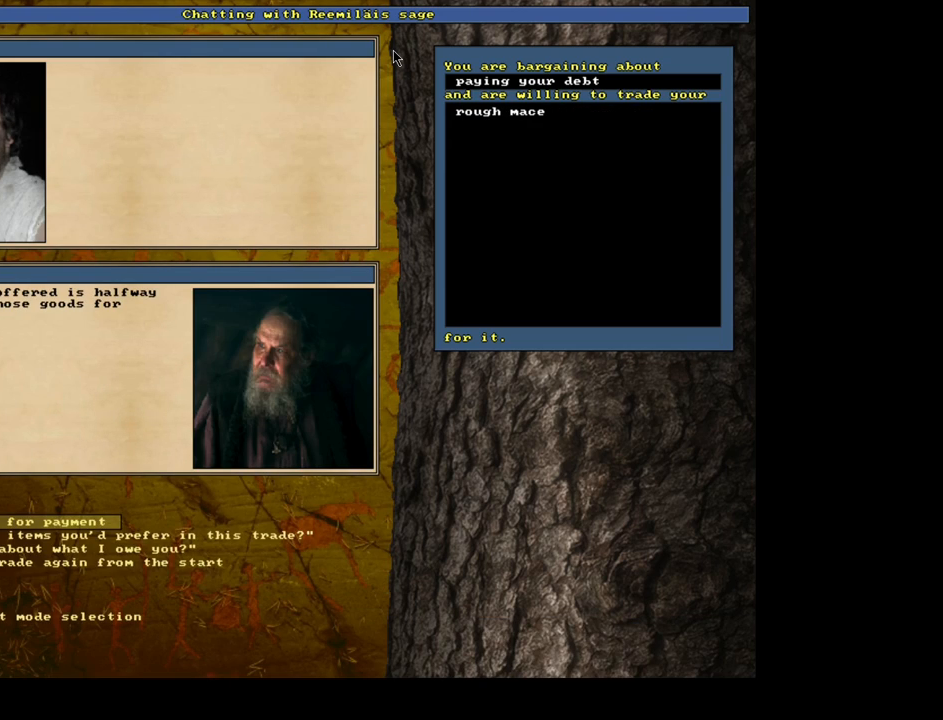
{"keys": [], "mouse": [], "events": [[417, "down", "down"], [483, "down", "up"]]}
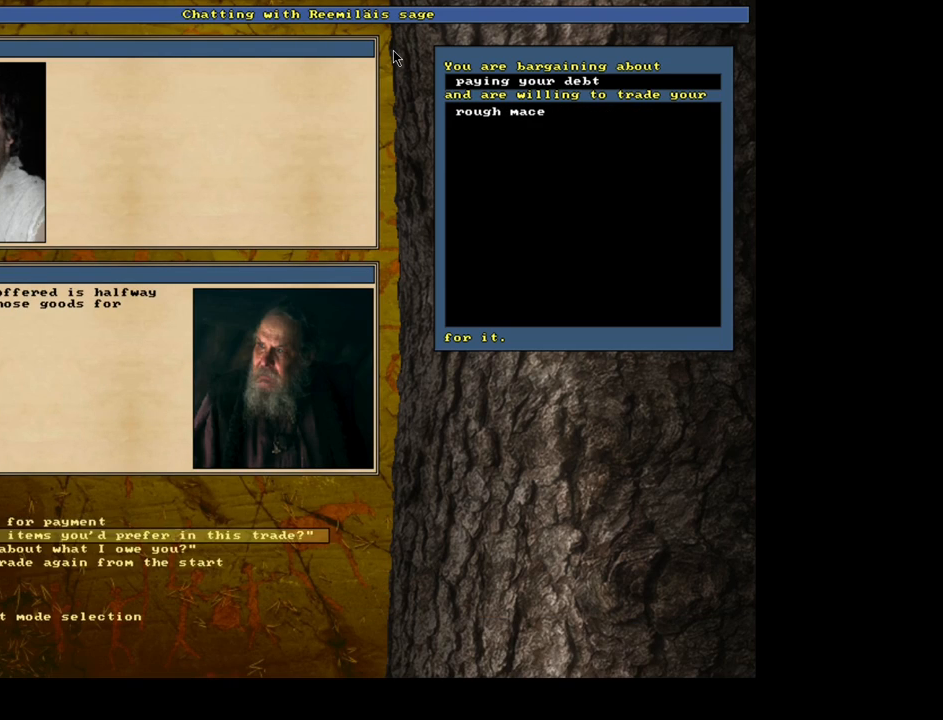
{"keys": [], "mouse": [], "events": [[83, "return", "down"], [183, "return", "up"]]}
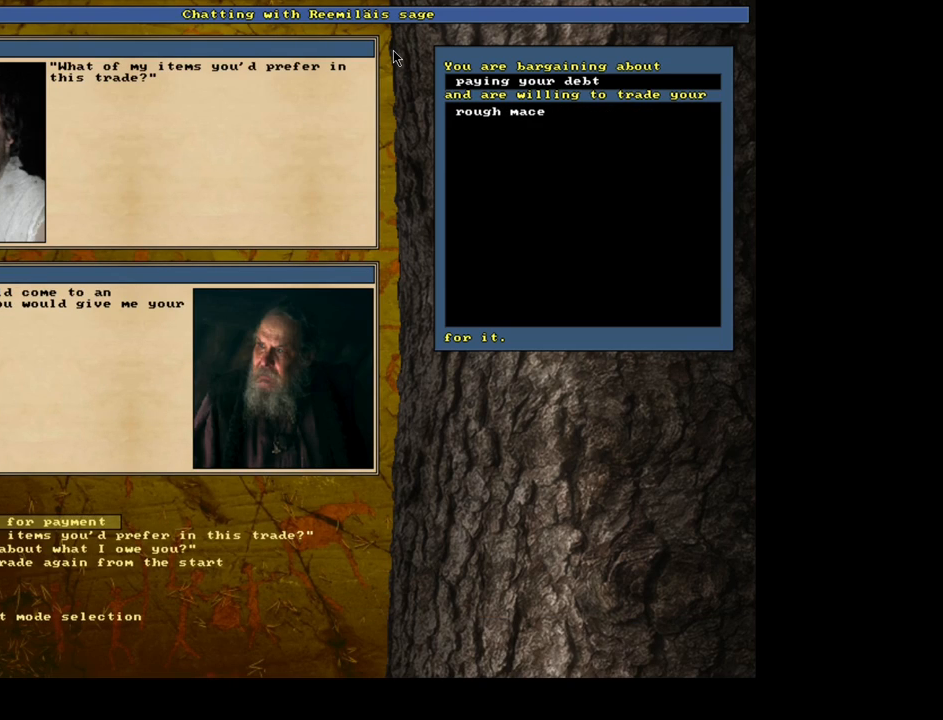
{"keys": [], "mouse": [], "events": []}
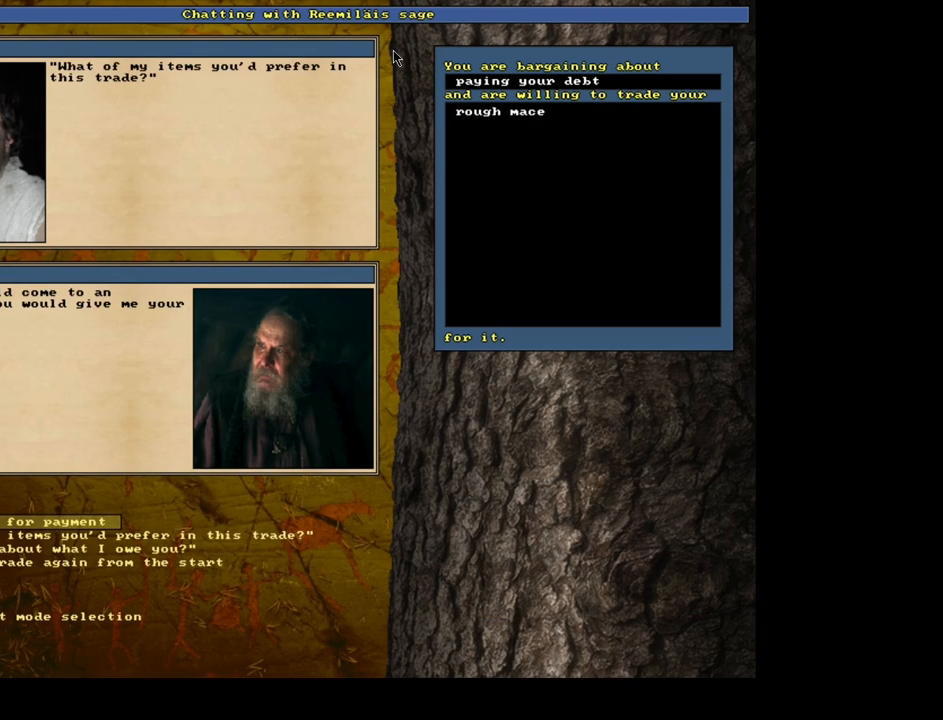
{"keys": [], "mouse": [], "events": [[117, "return", "down"], [233, "return", "up"]]}
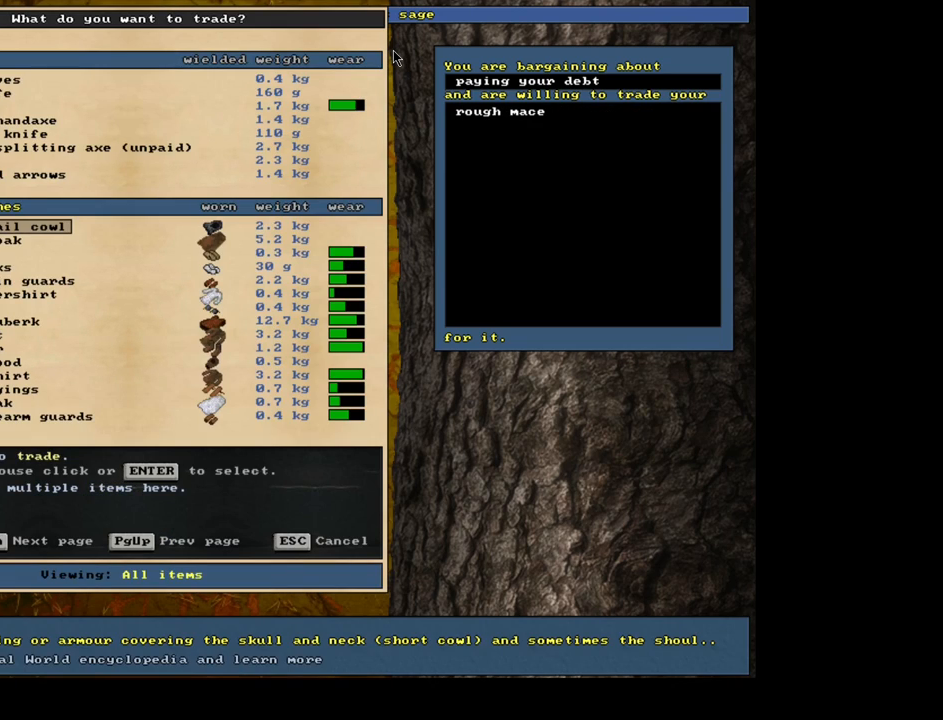
{"keys": [], "mouse": [], "events": [[417, "down", "down"], [467, "down", "up"]]}
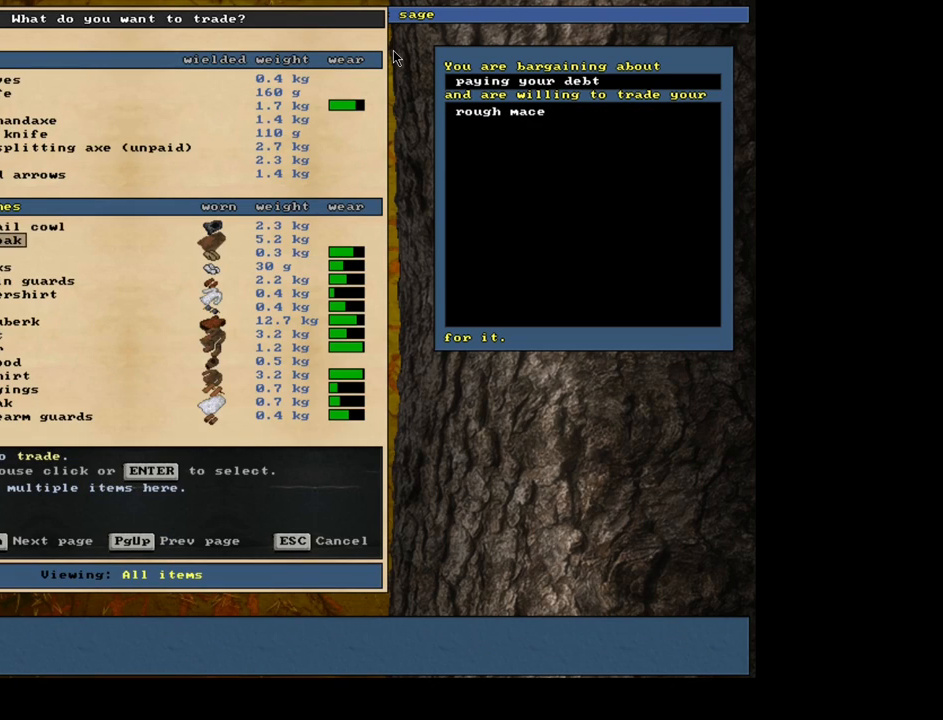
{"keys": ["return"], "mouse": [], "events": [[500, "return", "down"]]}
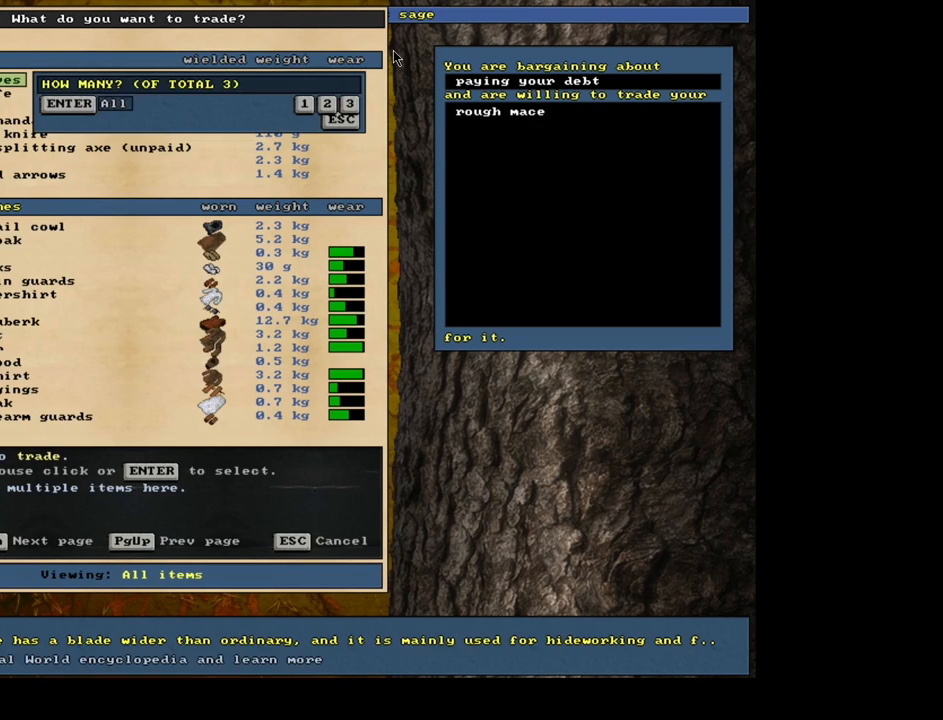
{"keys": [], "mouse": [], "events": [[67, "return", "up"], [233, "1", "down"], [333, "1", "up"]]}
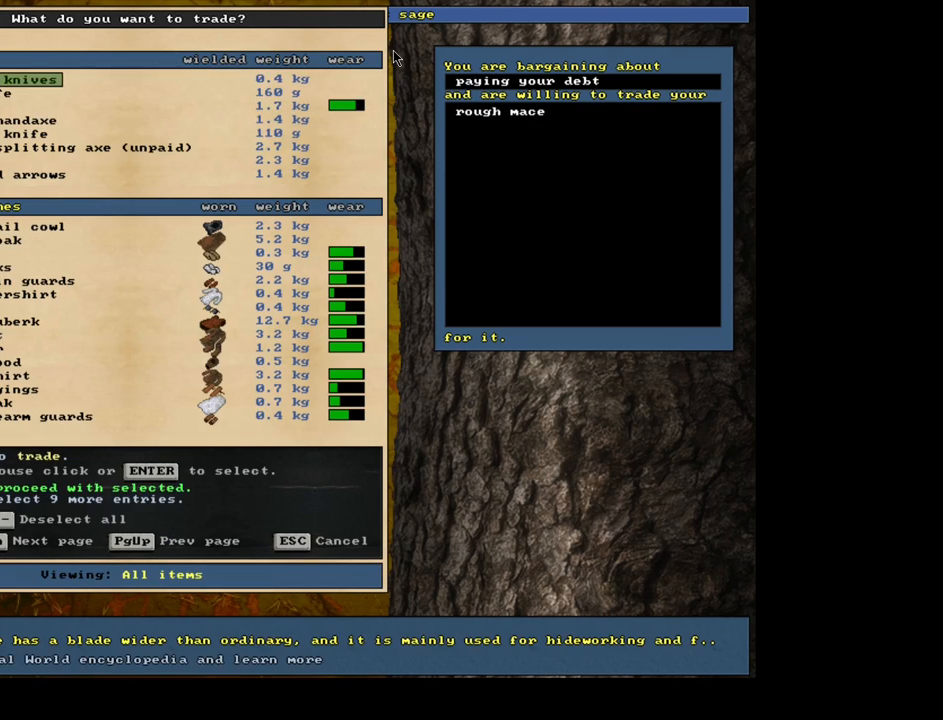
{"keys": [], "mouse": [], "events": [[50, "space", "down"], [133, "space", "up"]]}
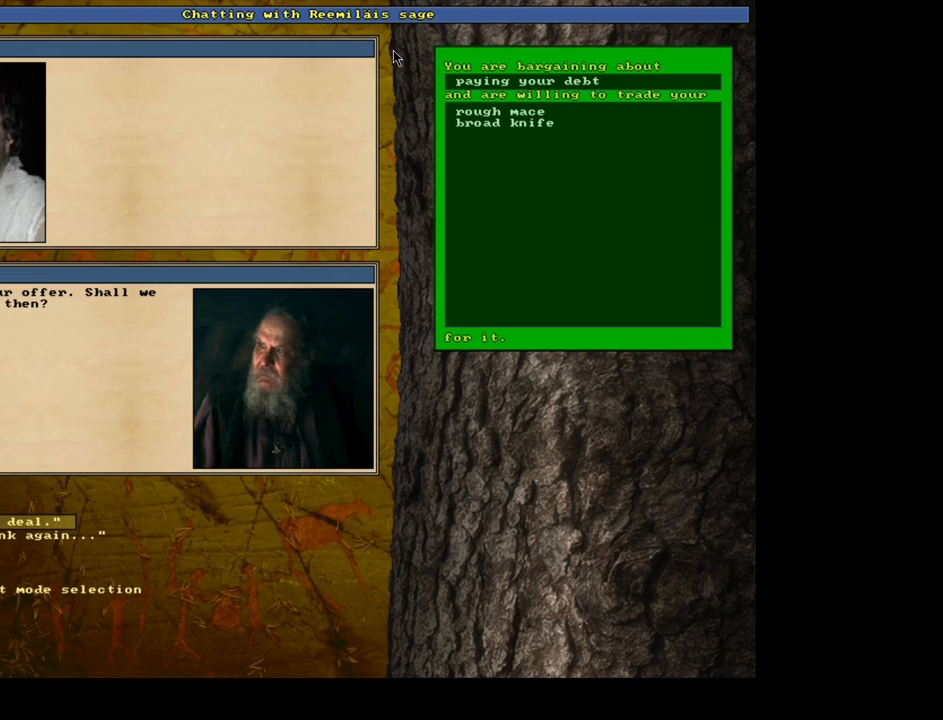
{"keys": ["return"], "mouse": [], "events": [[433, "return", "down"]]}
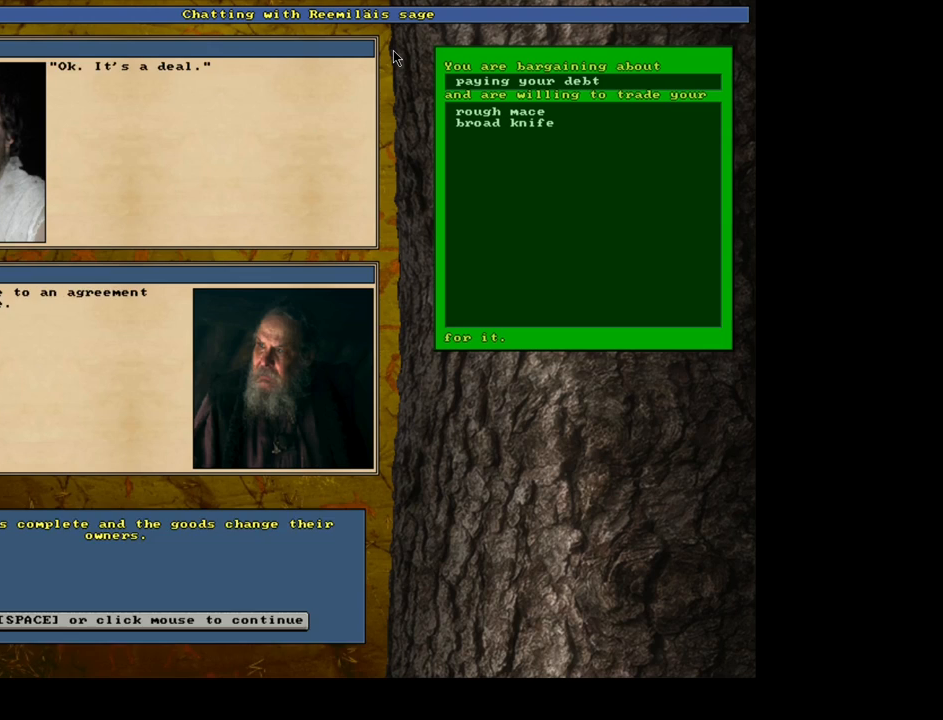
{"keys": [], "mouse": [], "events": [[17, "return", "up"], [383, "space", "down"], [483, "space", "up"]]}
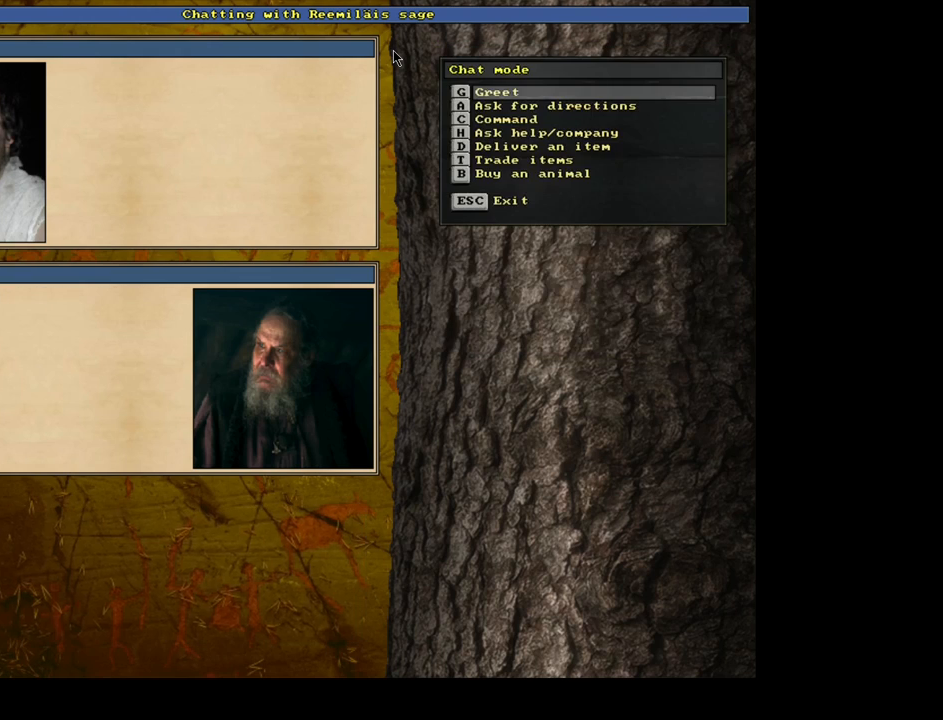
{"keys": [], "mouse": [], "events": [[383, "escape", "down"], [450, "escape", "up"]]}
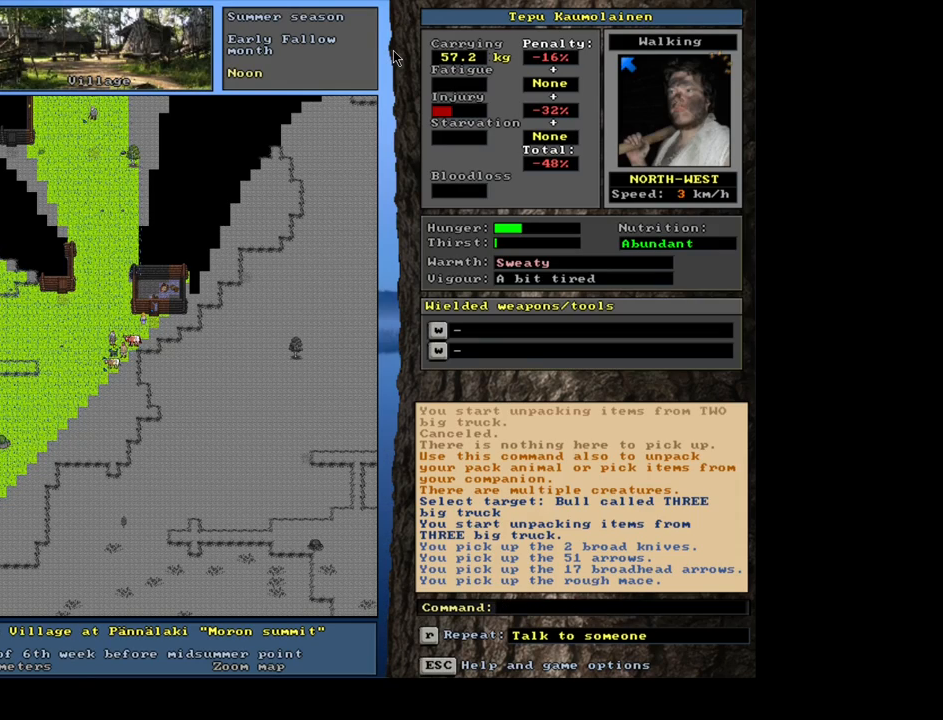
{"keys": [], "mouse": [], "events": [[150, "shift_l", "down"], [267, "c", "down"], [350, "c", "up"], [450, "shift_l", "up"]]}
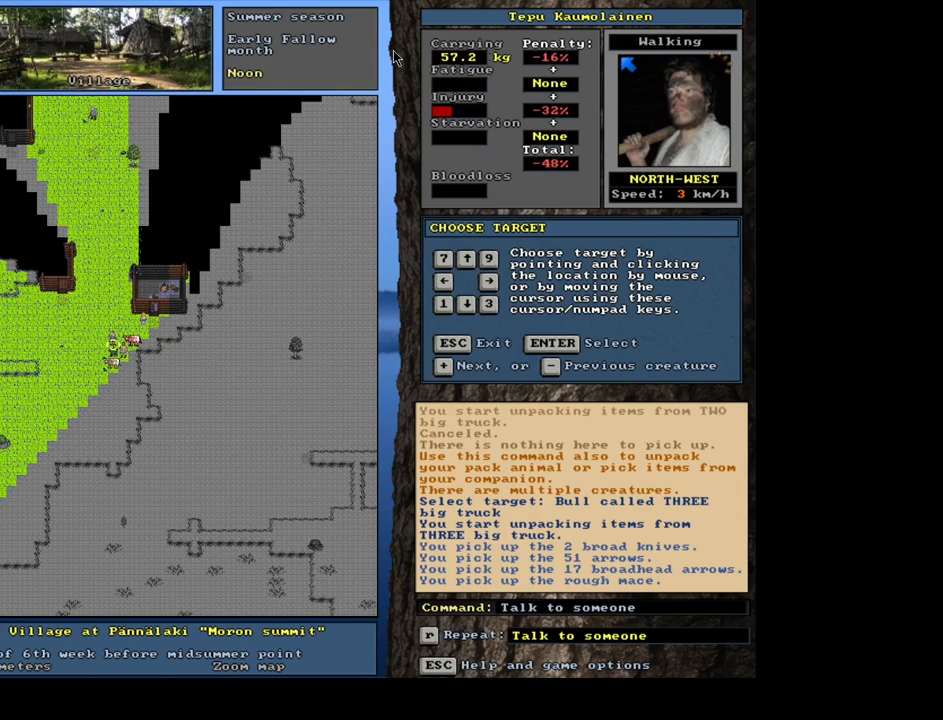
{"keys": [], "mouse": [], "events": [[200, "return", "down"], [283, "return", "up"]]}
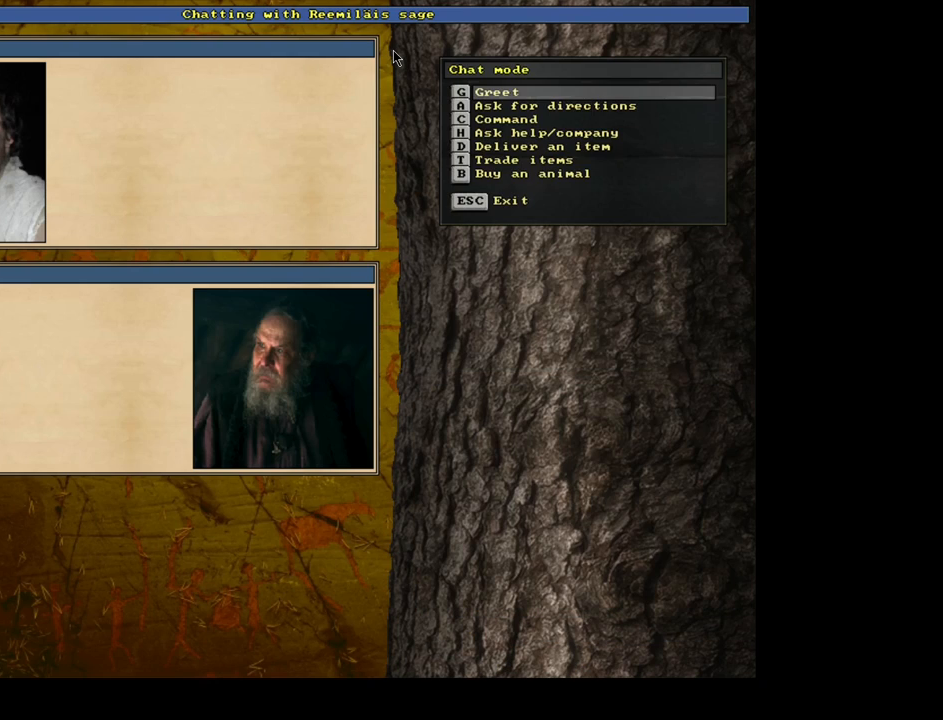
{"keys": [], "mouse": [], "events": [[117, "t", "down"], [217, "t", "up"]]}
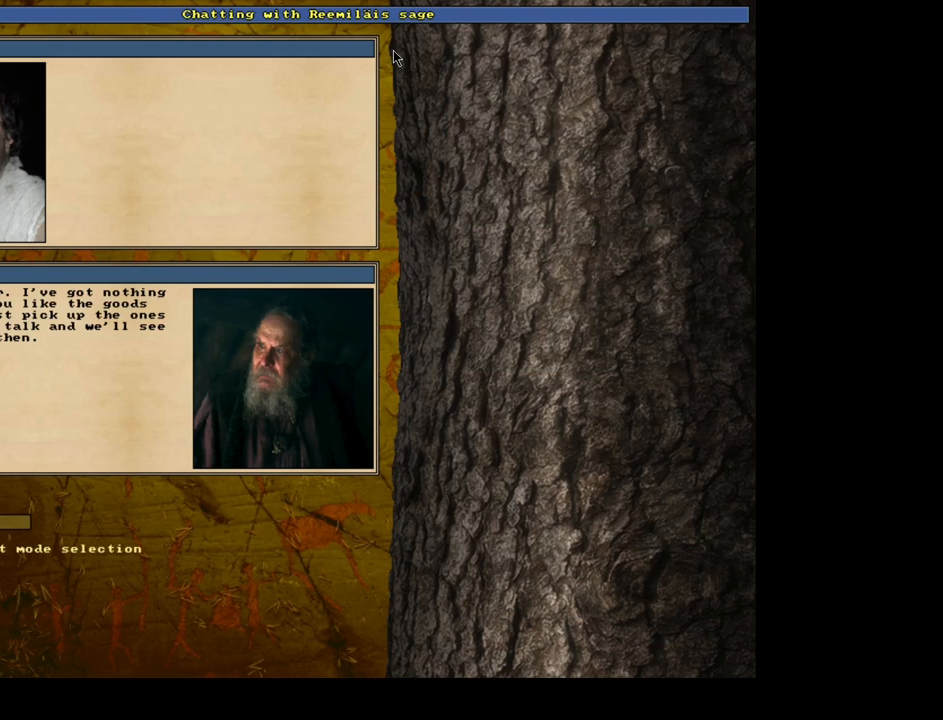
{"keys": [], "mouse": [], "events": []}
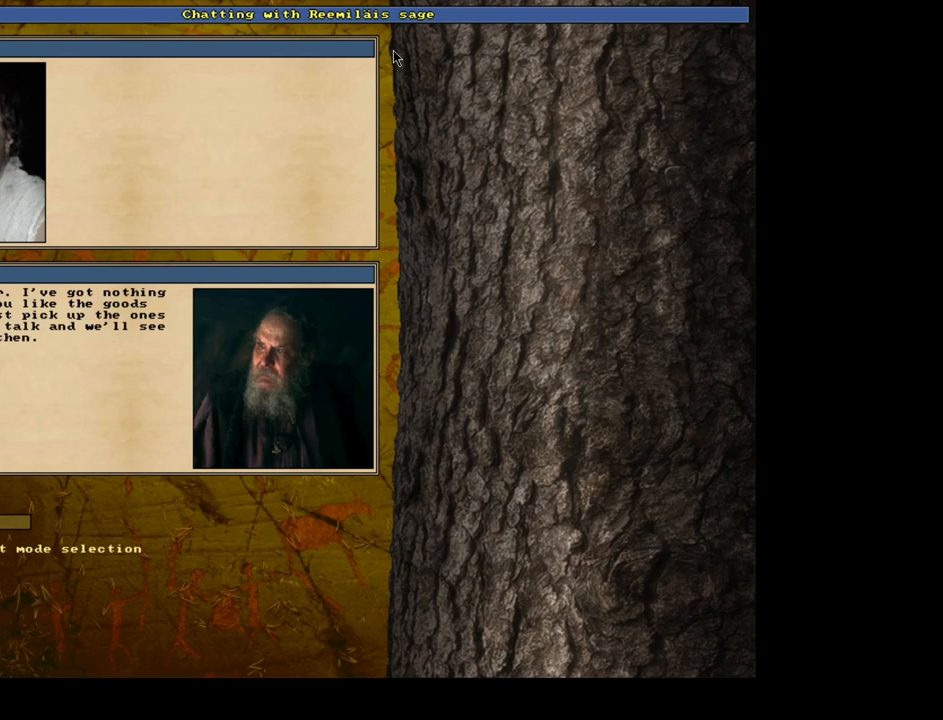
{"keys": [], "mouse": [], "events": [[183, "0", "down"], [267, "0", "up"], [400, "h", "down"], [500, "h", "up"]]}
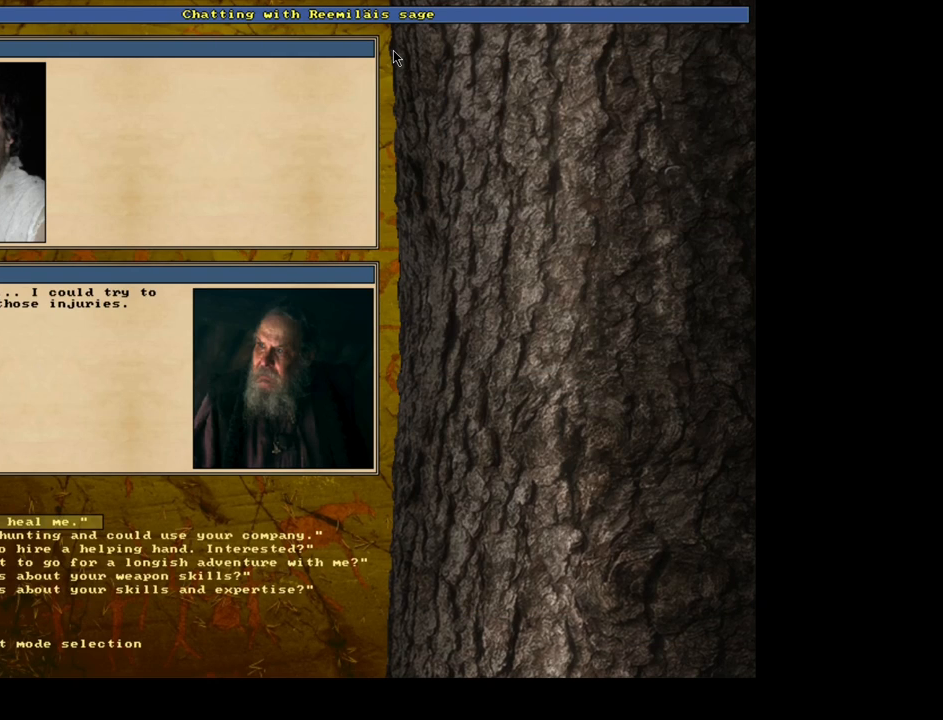
{"keys": [], "mouse": [], "events": []}
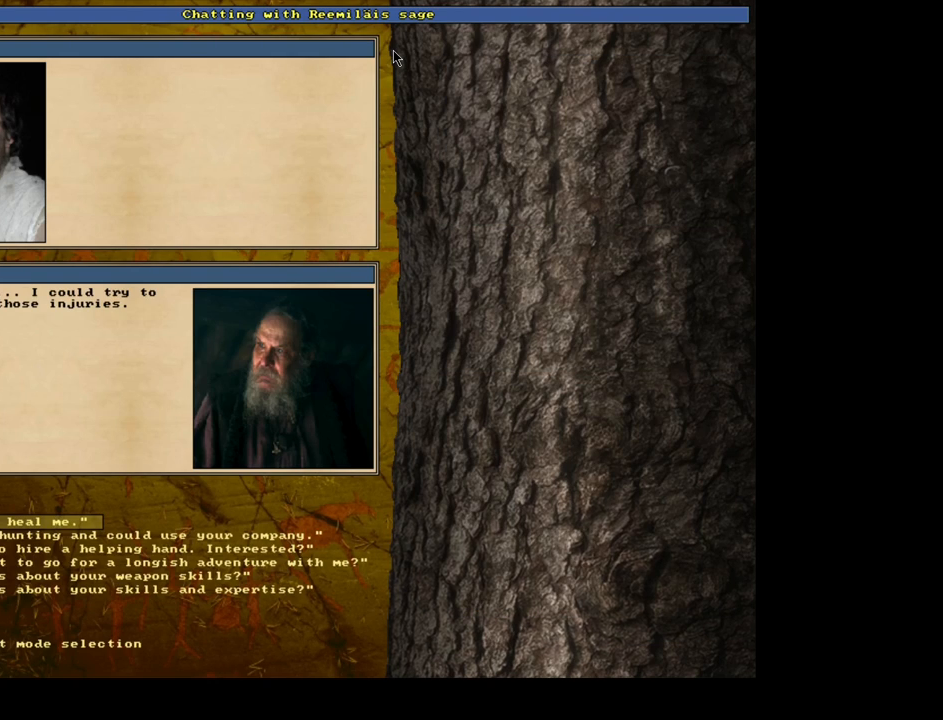
{"keys": [], "mouse": [], "events": [[100, "return", "down"], [233, "return", "up"]]}
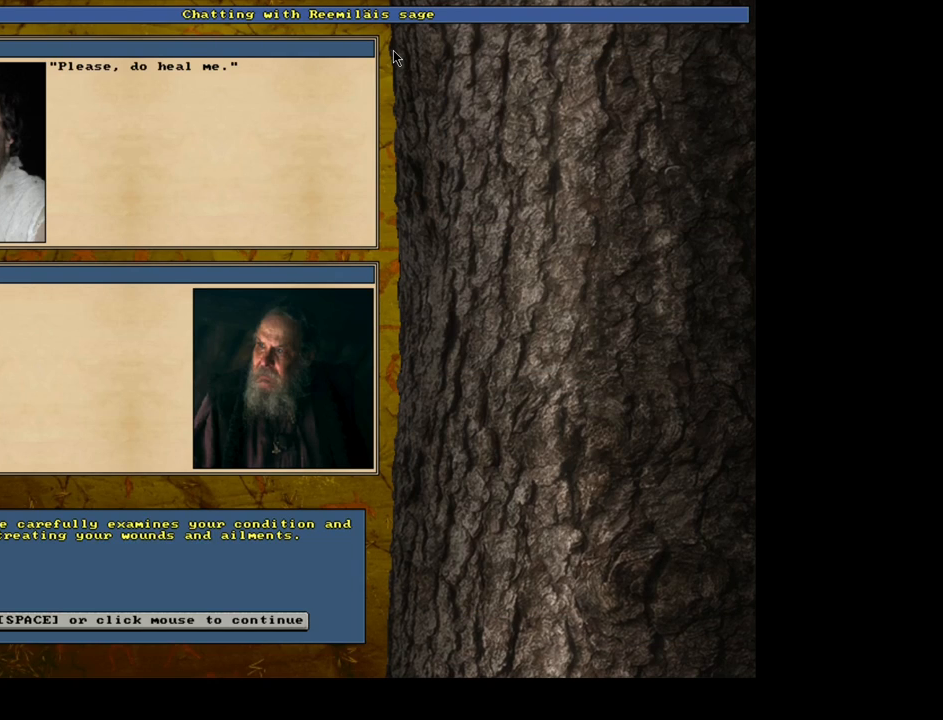
{"keys": [], "mouse": [], "events": [[167, "space", "down"], [300, "space", "up"]]}
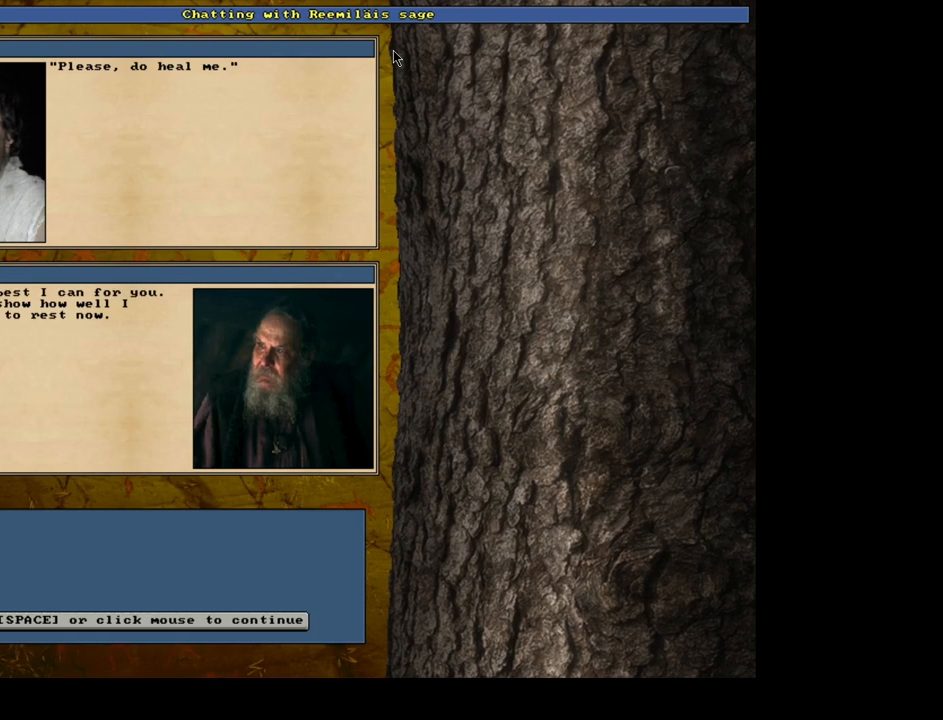
{"keys": ["ctrl_l"], "mouse": [], "events": [[17, "escape", "down"], [67, "escape", "up"], [483, "ctrl_l", "down"]]}
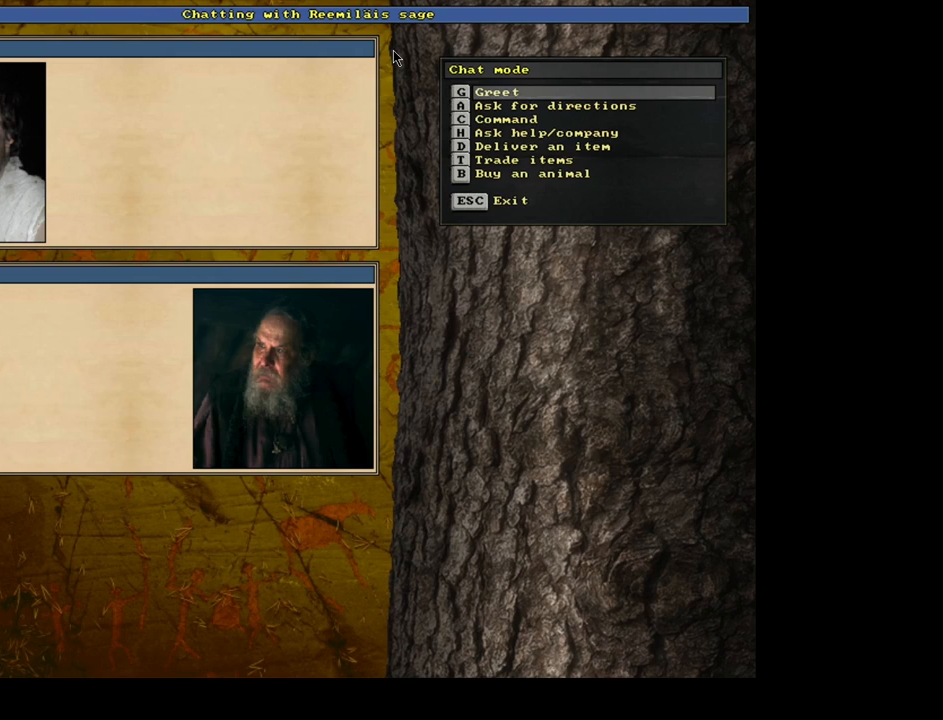
{"keys": [], "mouse": [], "events": [[67, "ctrl_l", "up"], [250, "escape", "down"], [317, "escape", "up"]]}
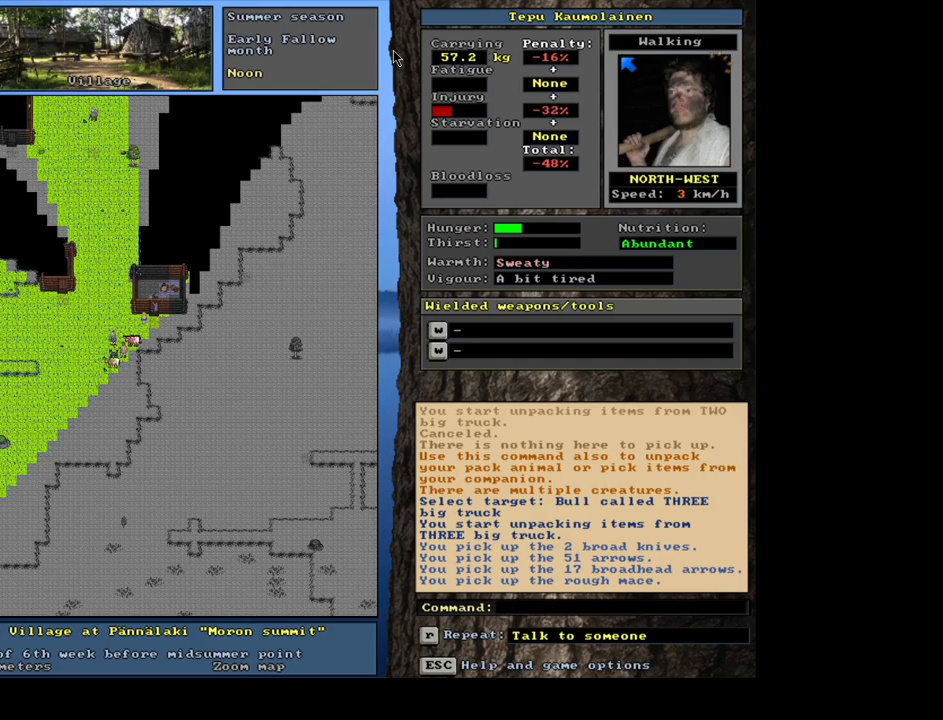
{"keys": ["ctrl_l", "num9"], "mouse": [], "events": [[167, "num6", "down"], [267, "num6", "up"], [417, "ctrl_l", "down"], [467, "num9", "down"]]}
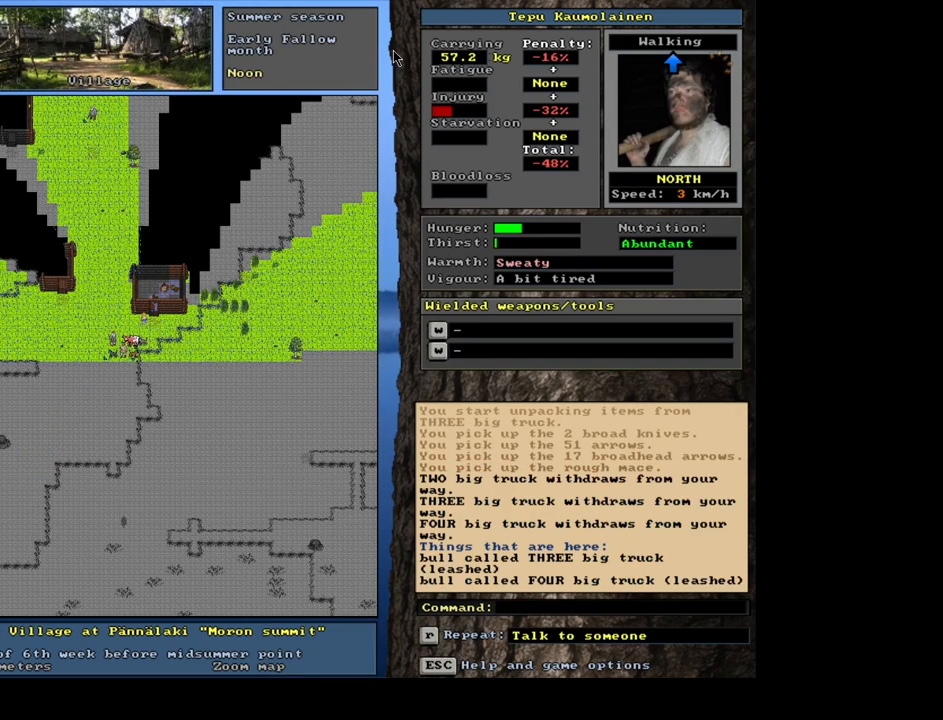
{"keys": ["ctrl_l"], "mouse": [], "events": [[83, "num9", "up"], [217, "num9", "down"], [333, "num9", "up"]]}
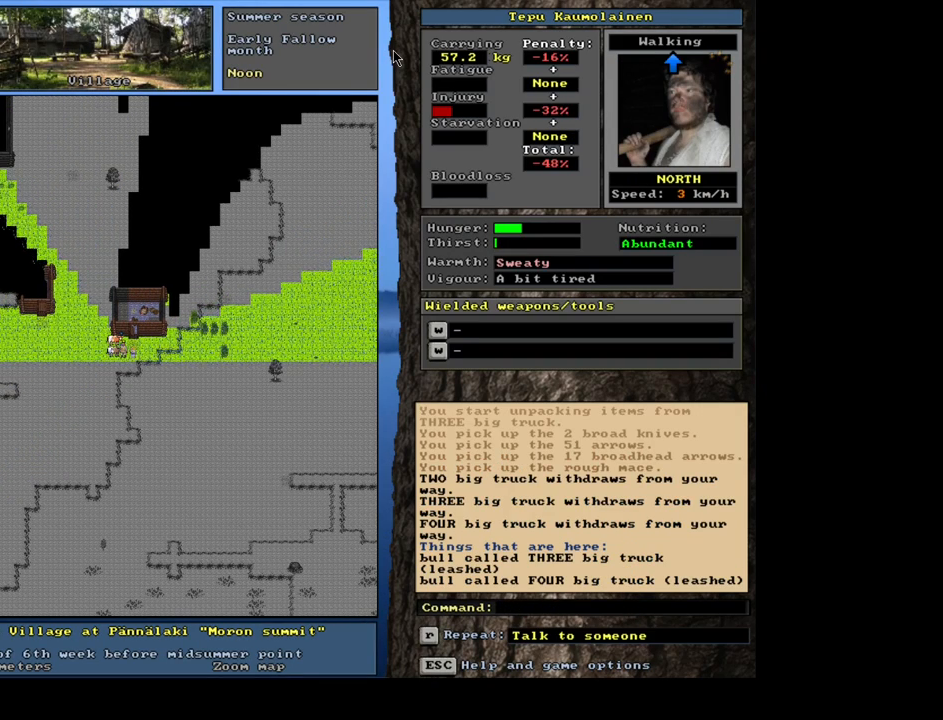
{"keys": ["ctrl_l"], "mouse": [], "events": [[33, "num8", "down"], [167, "num8", "up"], [283, "num8", "down"], [367, "num8", "up"]]}
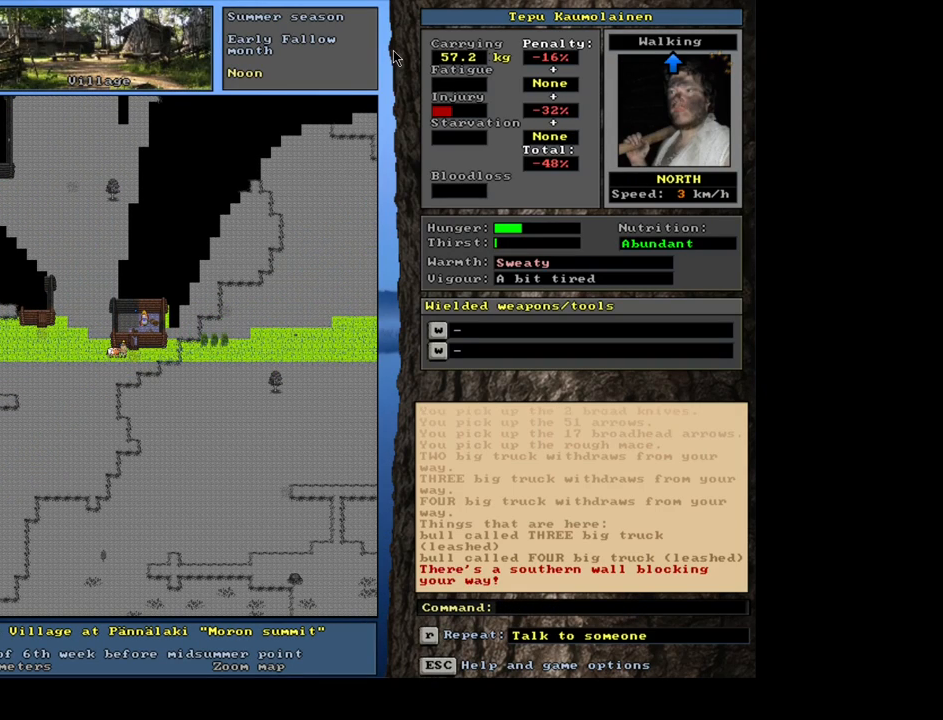
{"keys": ["ctrl_l"], "mouse": [], "events": [[333, "num9", "down"], [483, "num9", "up"]]}
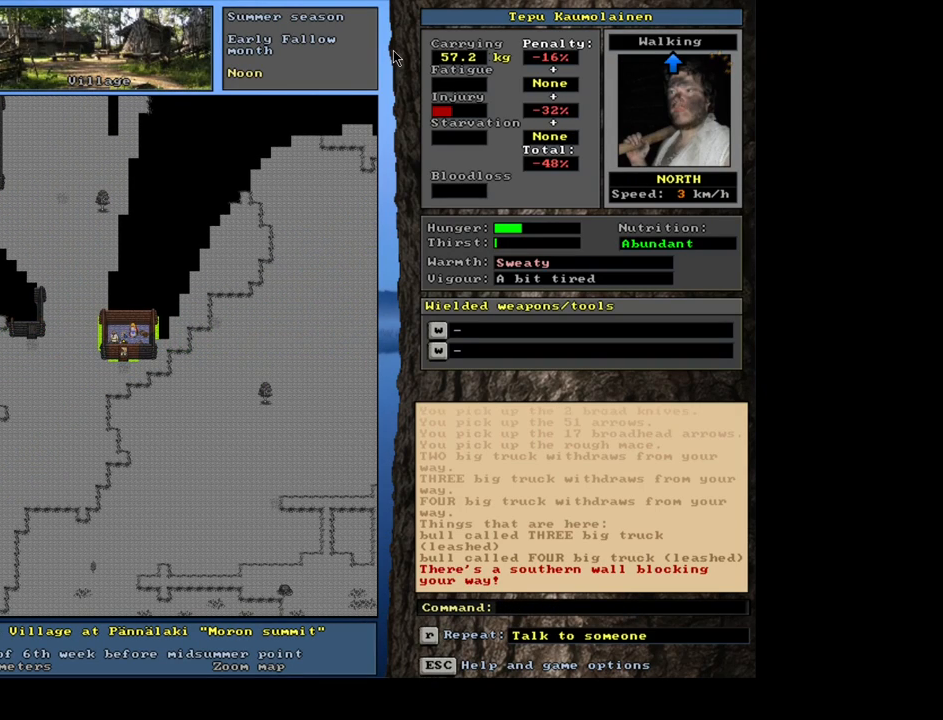
{"keys": ["f3"], "mouse": [], "events": [[217, "ctrl_l", "up"], [467, "f3", "down"]]}
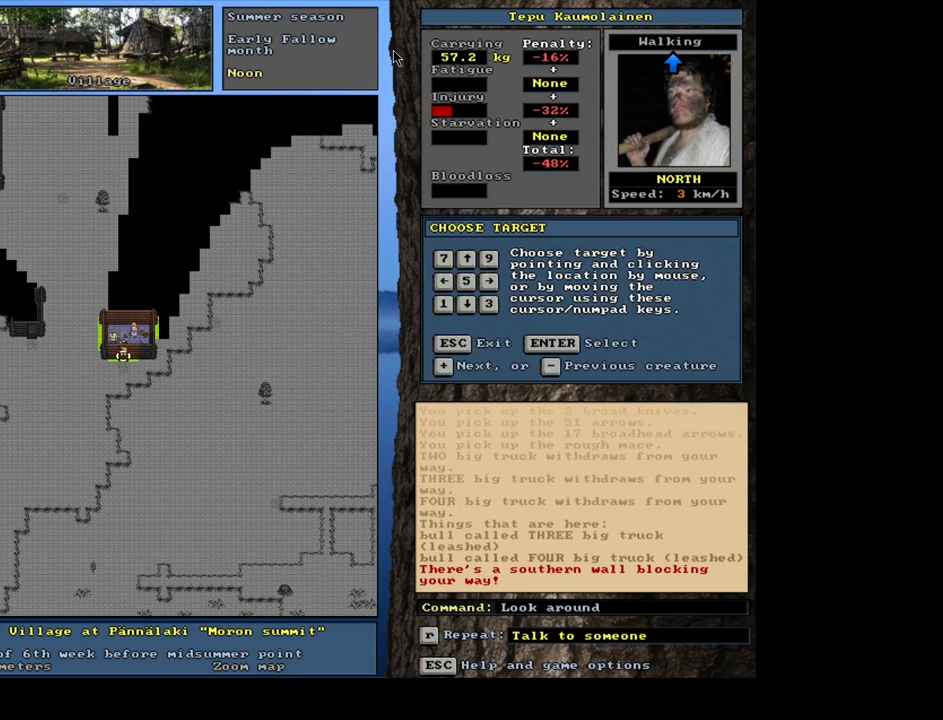
{"keys": [], "mouse": [], "events": [[33, "num8", "down"], [50, "f3", "up"], [100, "num8", "up"], [183, "num4", "down"], [300, "num4", "up"]]}
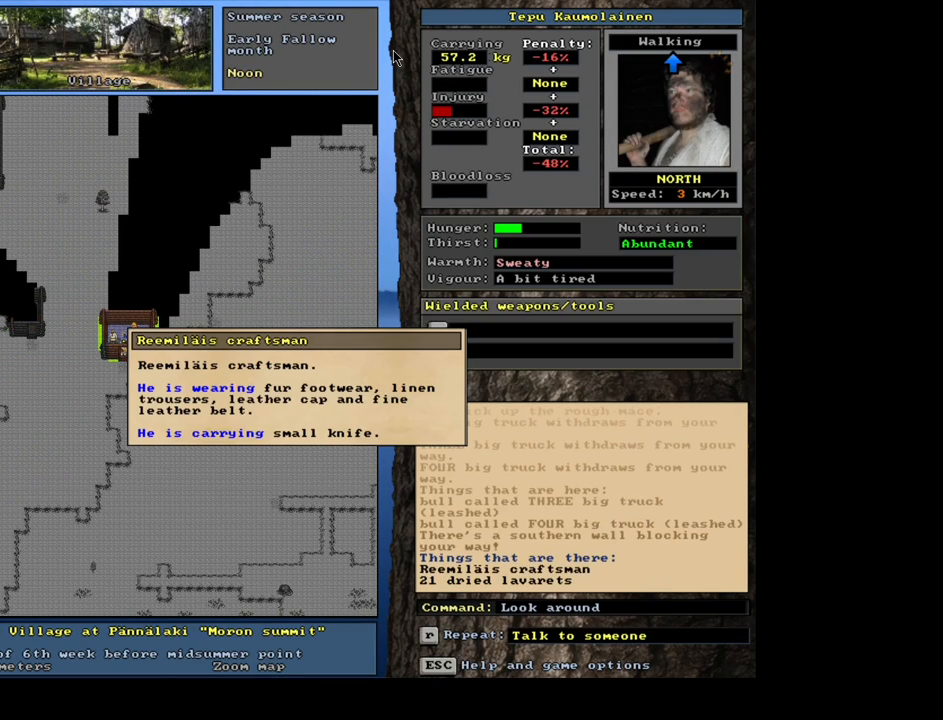
{"keys": [], "mouse": [], "events": []}